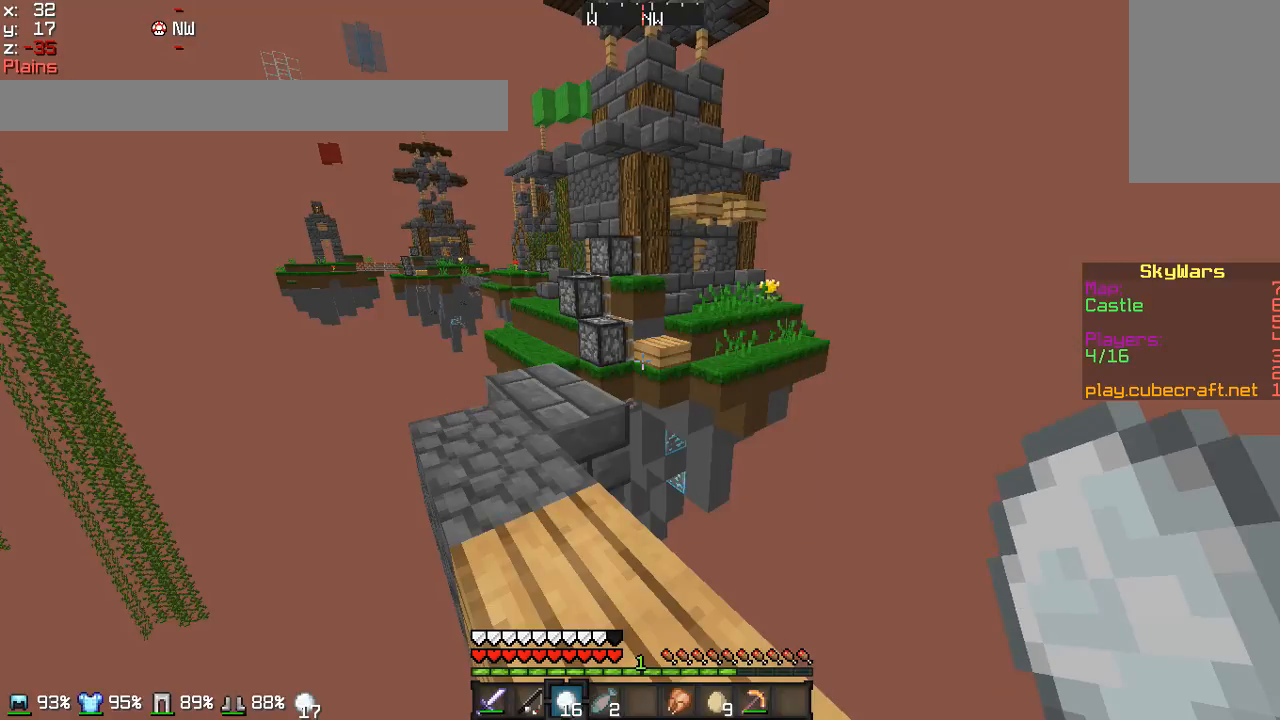
Gameplay with keyboard and mouse; each line is a JSON object with the keys and mouse buttons held at the frame after it. "events" lists presses ("down") and releases ("up") of "a", "d", "s", "w", "mouse_left" and "mouse_right" between this image and that frame as [ms after this image, input, new state], when the widget could be followed in between. "mouse_left", "mouse_right" = the "left", "right" buttons of the "mouse" list. No other keys are recorded. Fast repeated clicks can show as one long hold. Mouse movement is not recorded.
{"keys": ["a", "w"], "mouse": [], "events": [[200, "w", "down"], [434, "a", "down"]]}
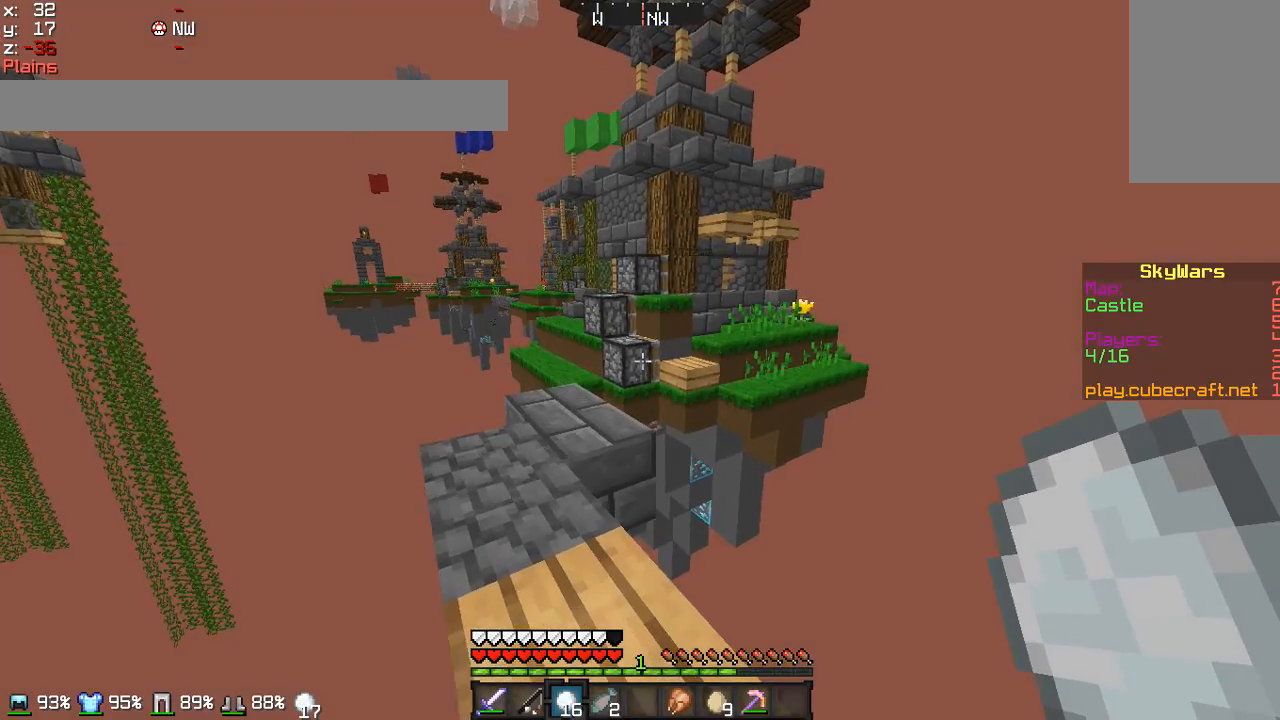
{"keys": [], "mouse": [], "events": [[400, "a", "up"], [500, "w", "up"]]}
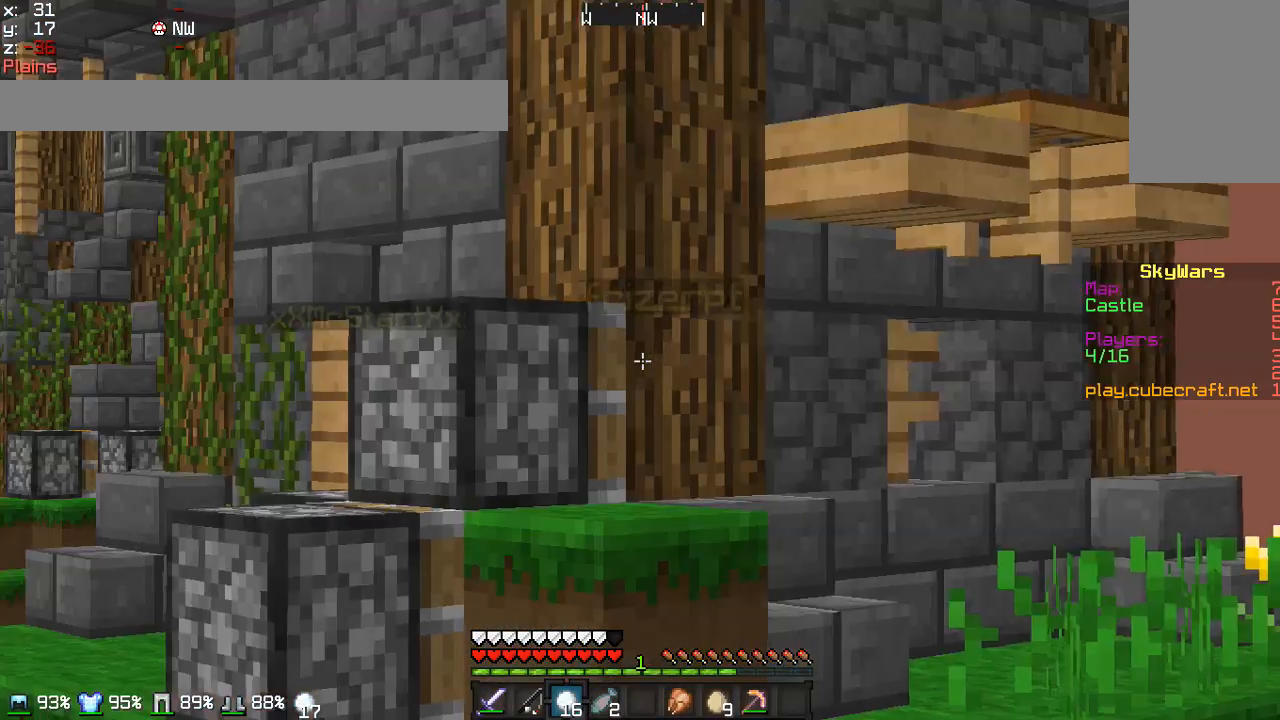
{"keys": ["w"], "mouse": [], "events": [[33, "mouse_left", "down"], [100, "mouse_left", "up"], [200, "mouse_left", "down"], [267, "mouse_left", "up"], [267, "w", "down"], [334, "mouse_left", "down"], [400, "mouse_left", "up"]]}
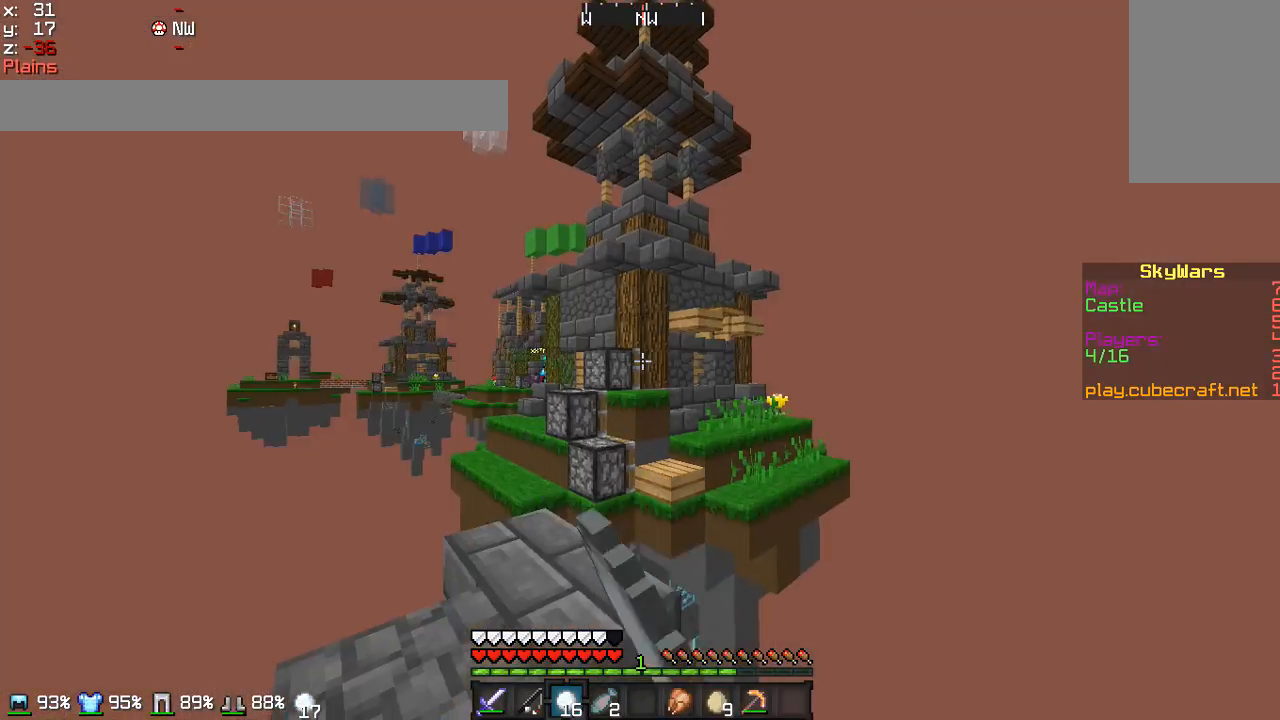
{"keys": ["a", "w"], "mouse": [], "events": [[200, "a", "down"]]}
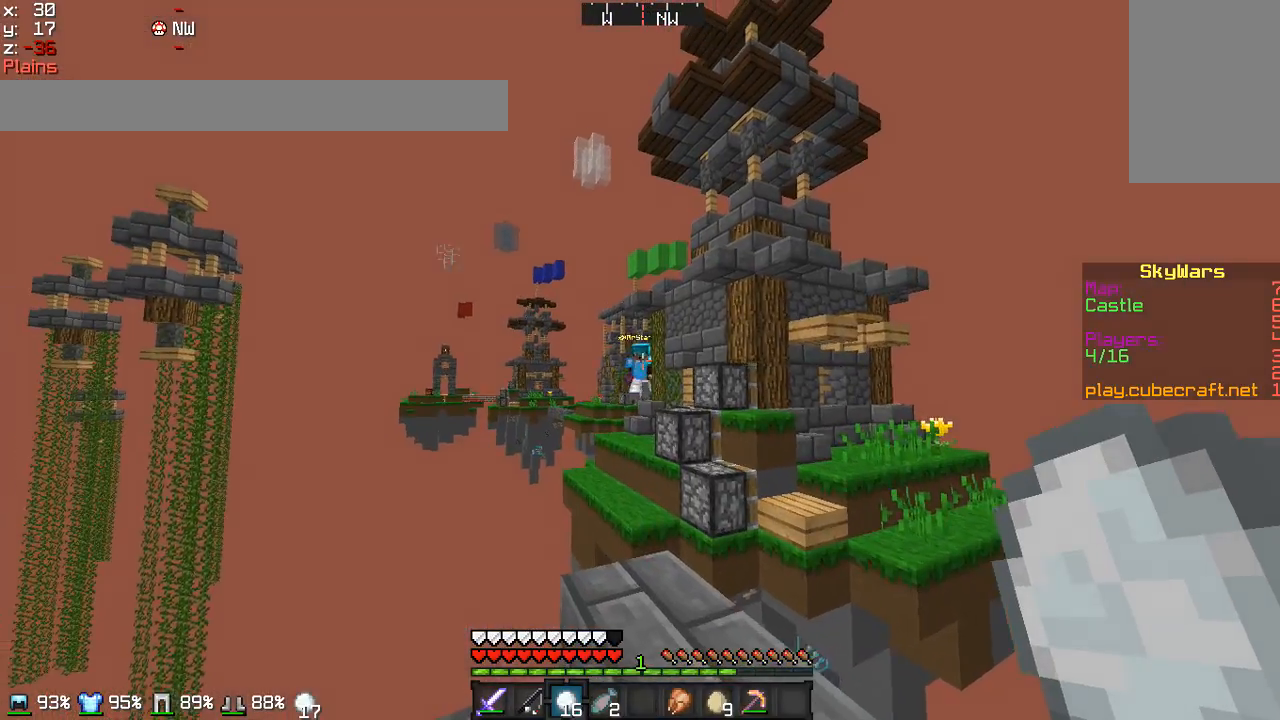
{"keys": ["s"], "mouse": [], "events": [[100, "mouse_right", "down"], [133, "a", "up"], [133, "w", "up"], [200, "d", "down"], [200, "mouse_right", "up"], [234, "mouse_right", "down"], [334, "mouse_right", "up"], [334, "s", "down"], [367, "d", "up"], [367, "mouse_right", "down"], [501, "mouse_right", "up"]]}
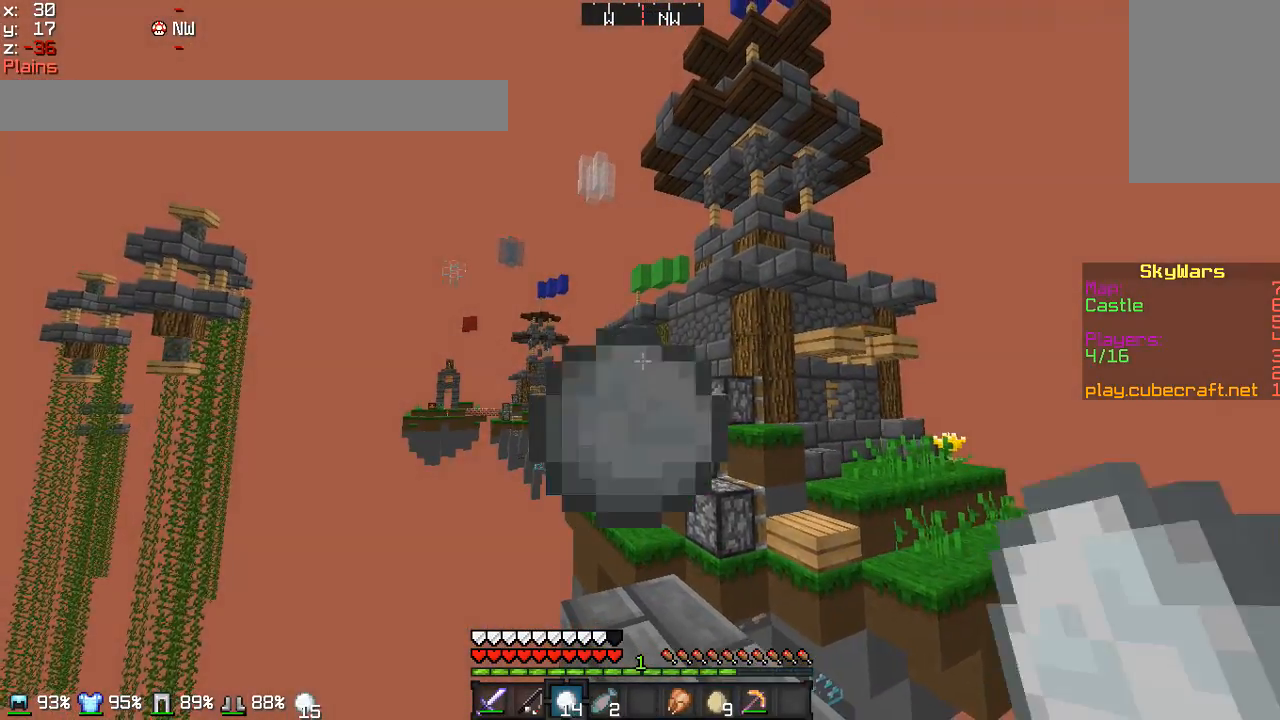
{"keys": ["s"], "mouse": ["right"], "events": [[33, "mouse_right", "down"], [133, "mouse_right", "up"], [166, "mouse_right", "down"], [233, "d", "down"], [266, "mouse_right", "up"], [333, "mouse_right", "down"], [433, "d", "up"], [433, "mouse_right", "up"], [500, "mouse_right", "down"]]}
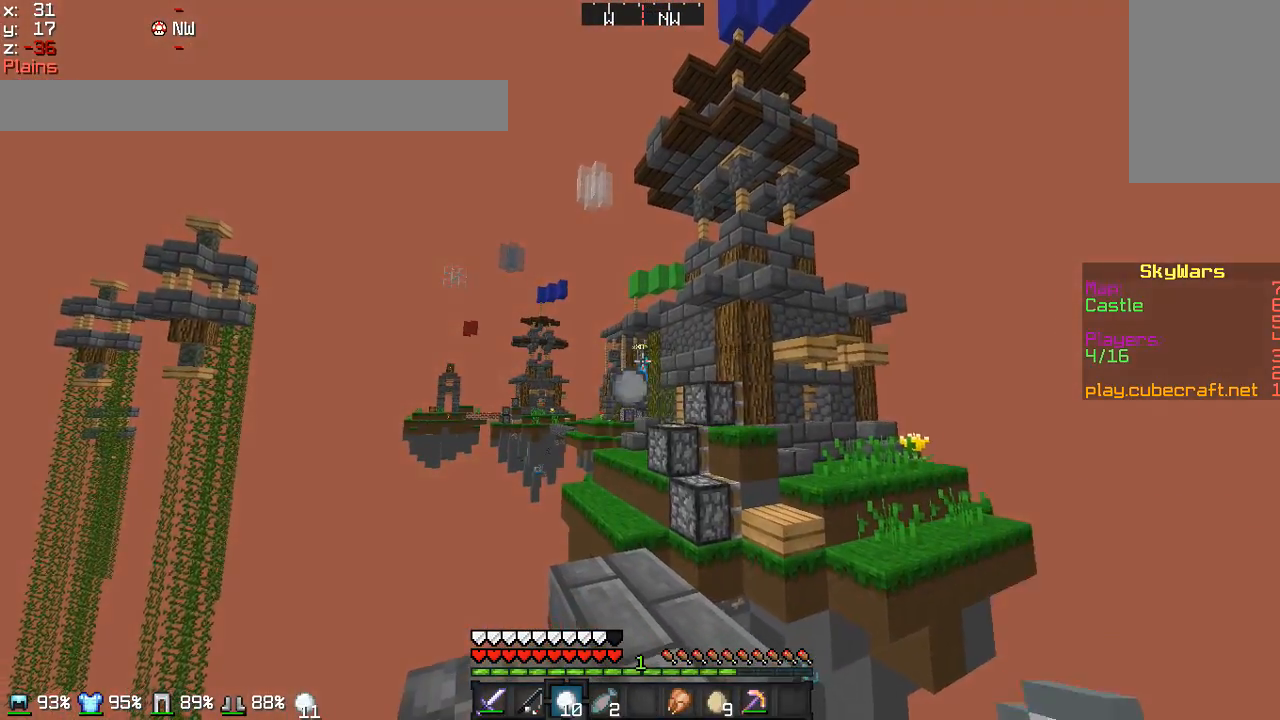
{"keys": ["a"], "mouse": ["right"], "events": [[33, "a", "down"], [67, "mouse_right", "up"], [134, "mouse_right", "down"], [200, "mouse_right", "up"], [234, "s", "up"], [300, "mouse_right", "down"], [367, "mouse_right", "up"], [434, "mouse_right", "down"]]}
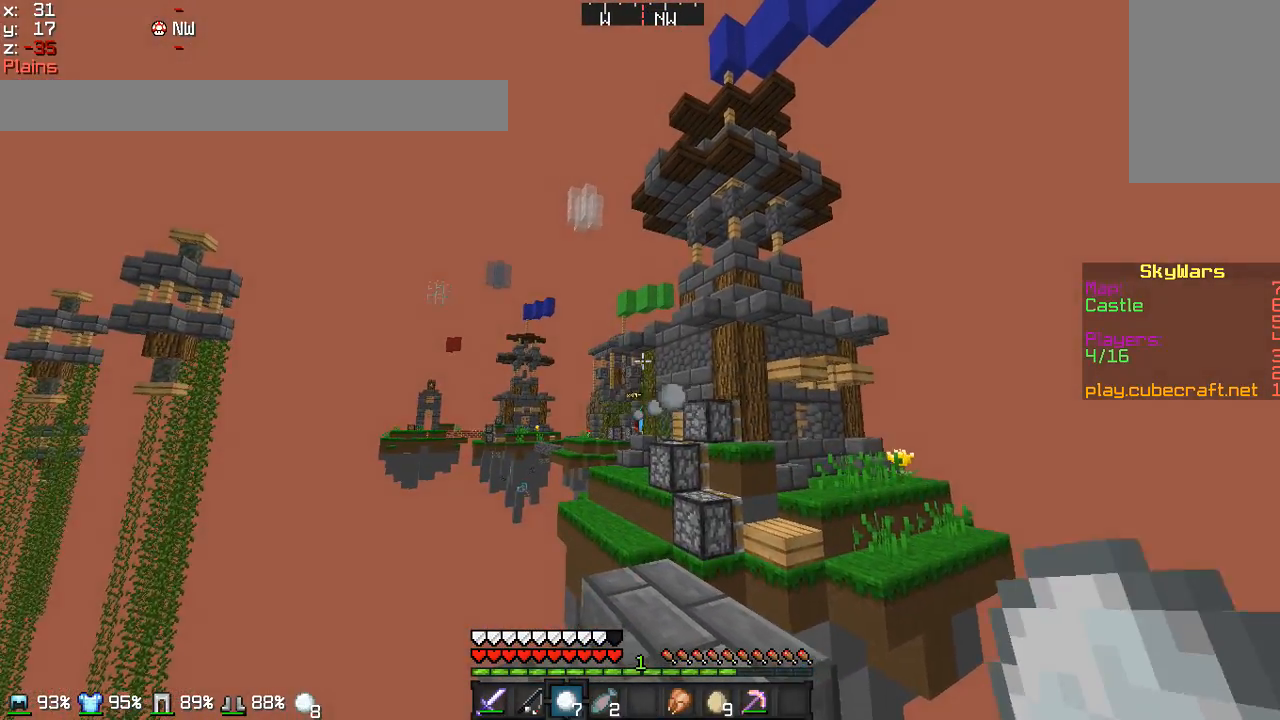
{"keys": [], "mouse": ["right"], "events": [[33, "mouse_right", "up"], [66, "mouse_right", "down"], [133, "mouse_right", "up"], [200, "a", "up"], [200, "mouse_right", "down"], [300, "d", "down"], [300, "mouse_right", "up"], [333, "mouse_right", "down"], [433, "mouse_right", "up"], [500, "d", "up"], [500, "mouse_right", "down"]]}
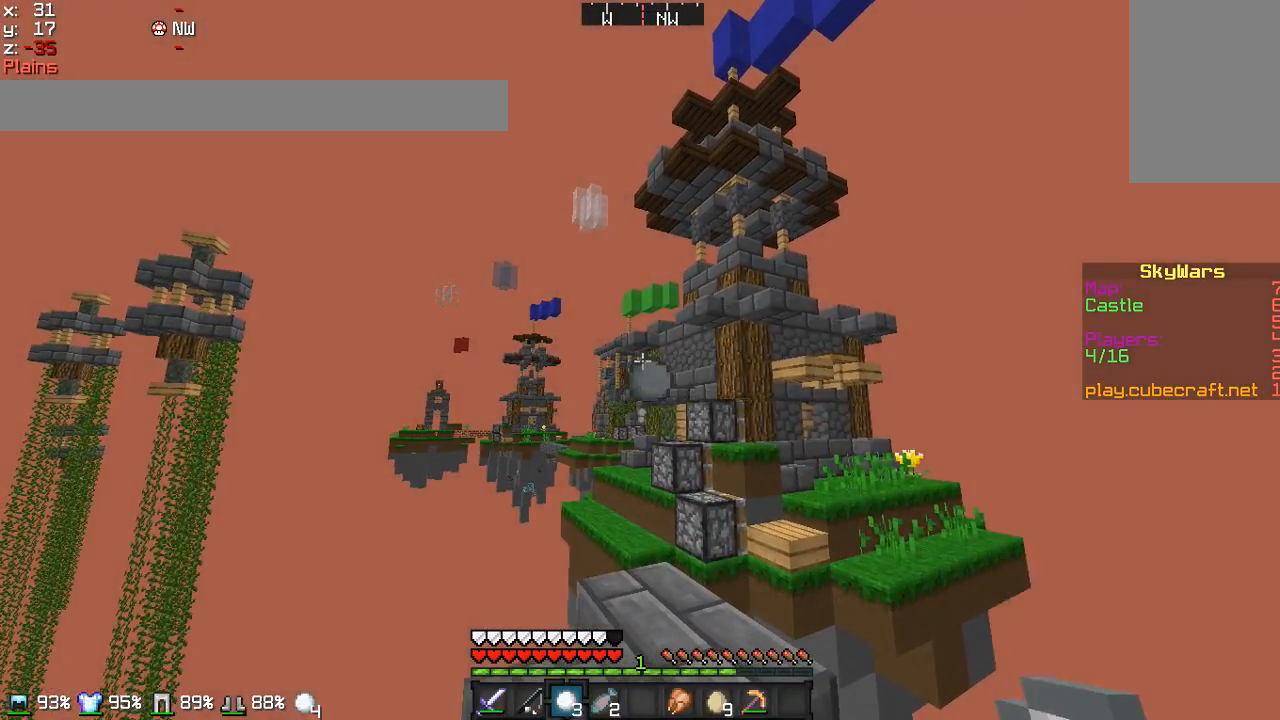
{"keys": ["w"], "mouse": [], "events": [[100, "mouse_right", "up"], [133, "mouse_right", "down"], [200, "w", "down"], [234, "mouse_right", "up"], [300, "mouse_right", "down"], [400, "a", "down"], [400, "mouse_right", "up"], [467, "a", "up"]]}
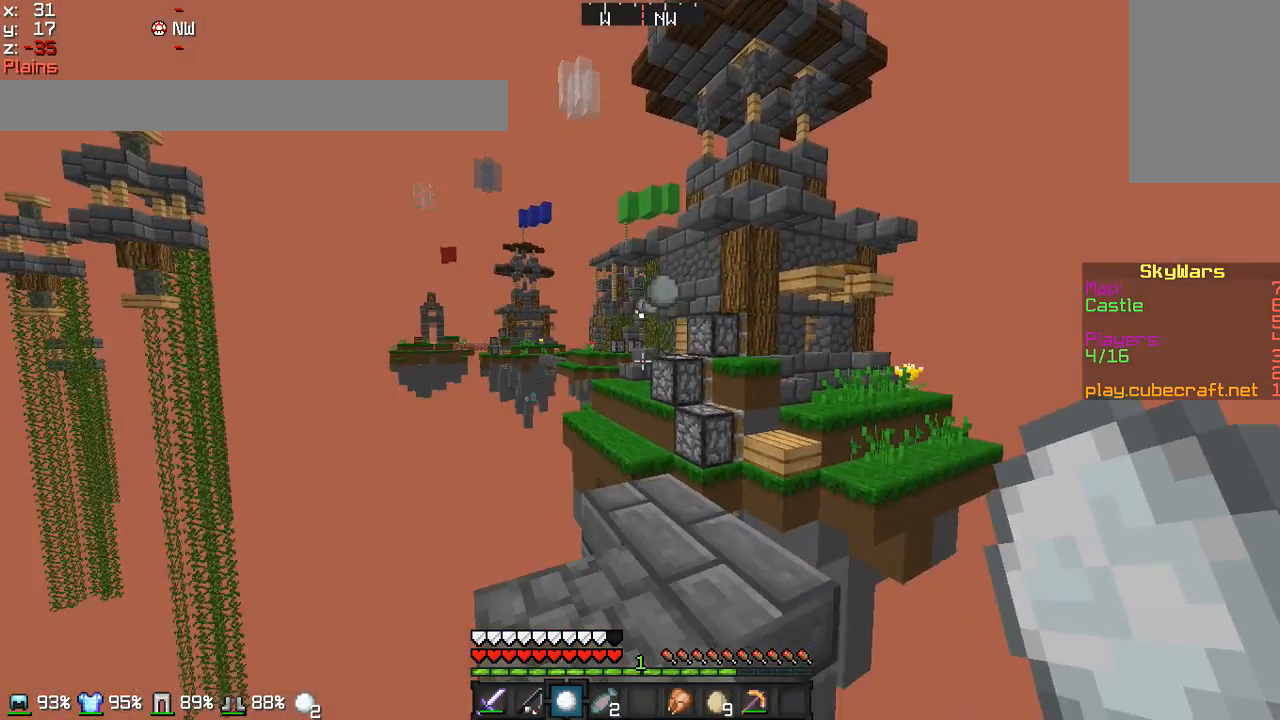
{"keys": ["w"], "mouse": [], "events": []}
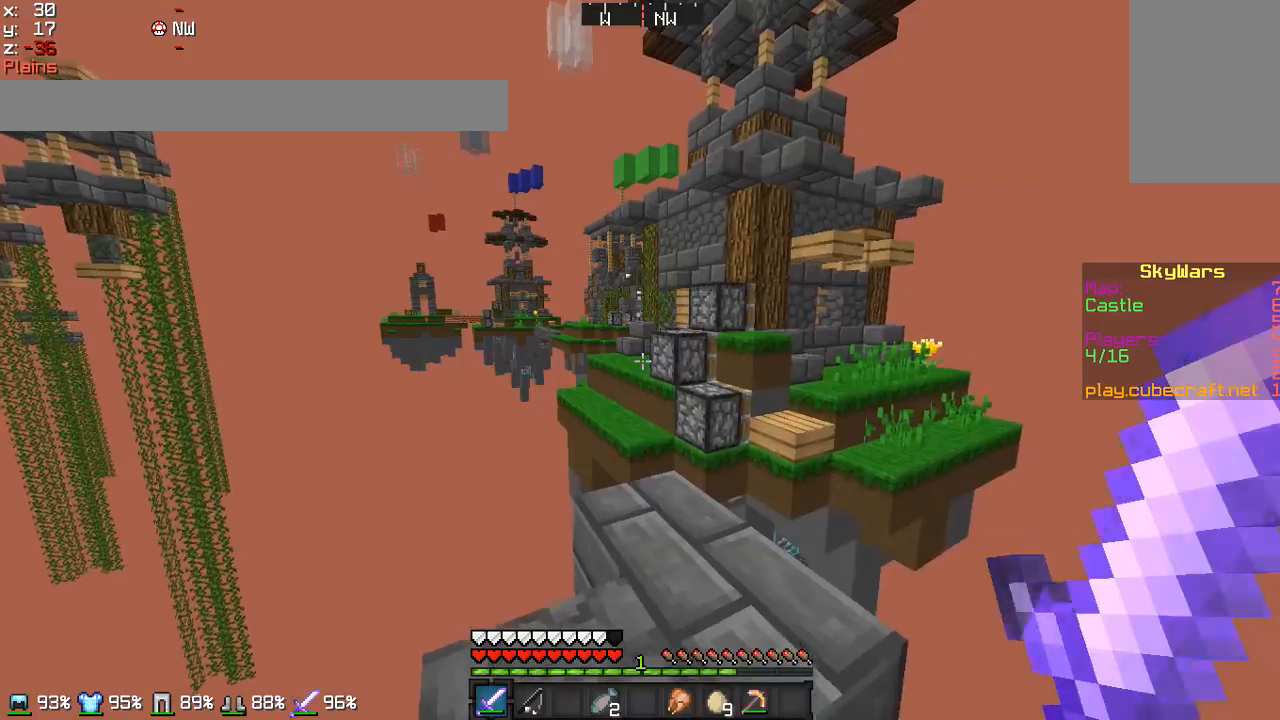
{"keys": ["w"], "mouse": [], "events": []}
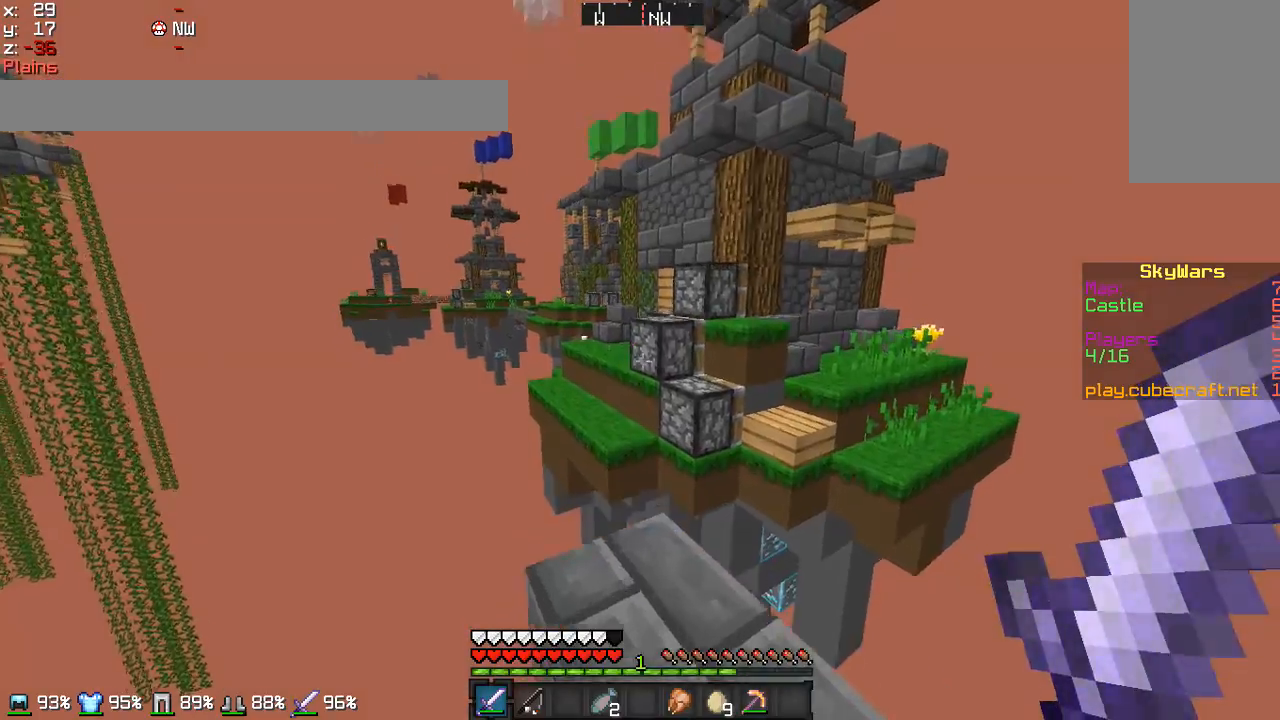
{"keys": ["w"], "mouse": [], "events": []}
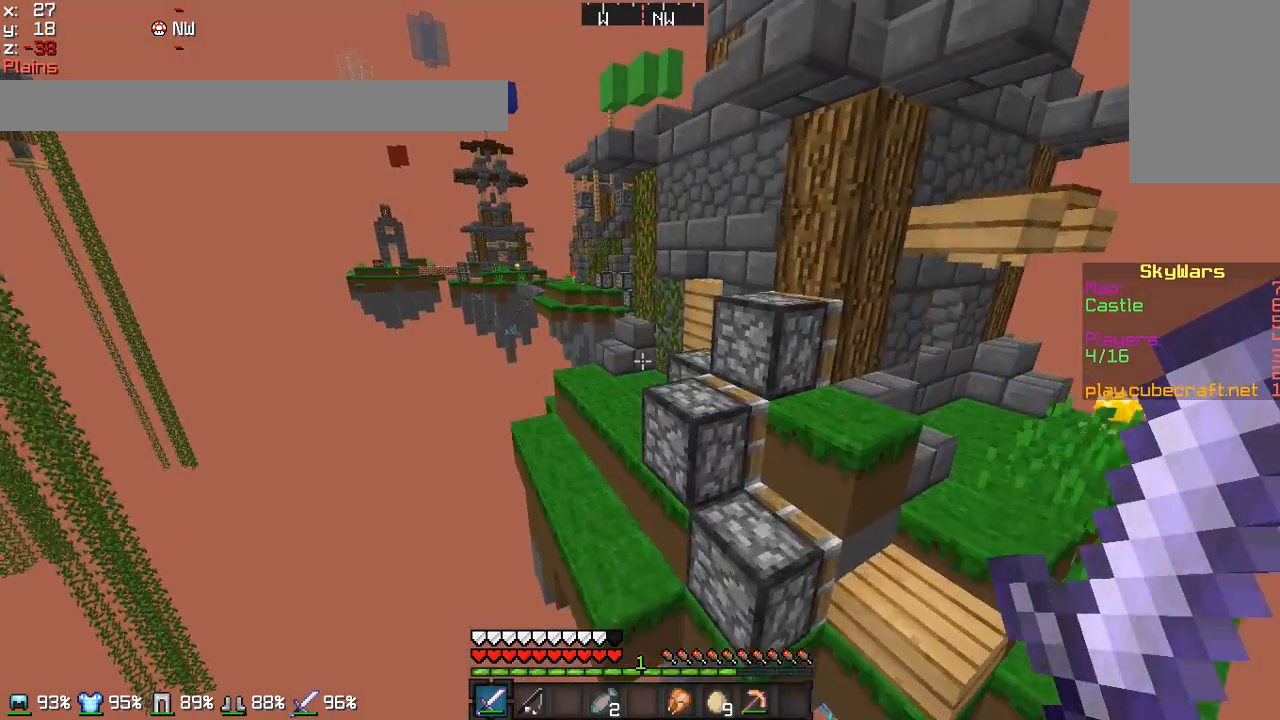
{"keys": ["a", "w"], "mouse": [], "events": [[167, "a", "down"]]}
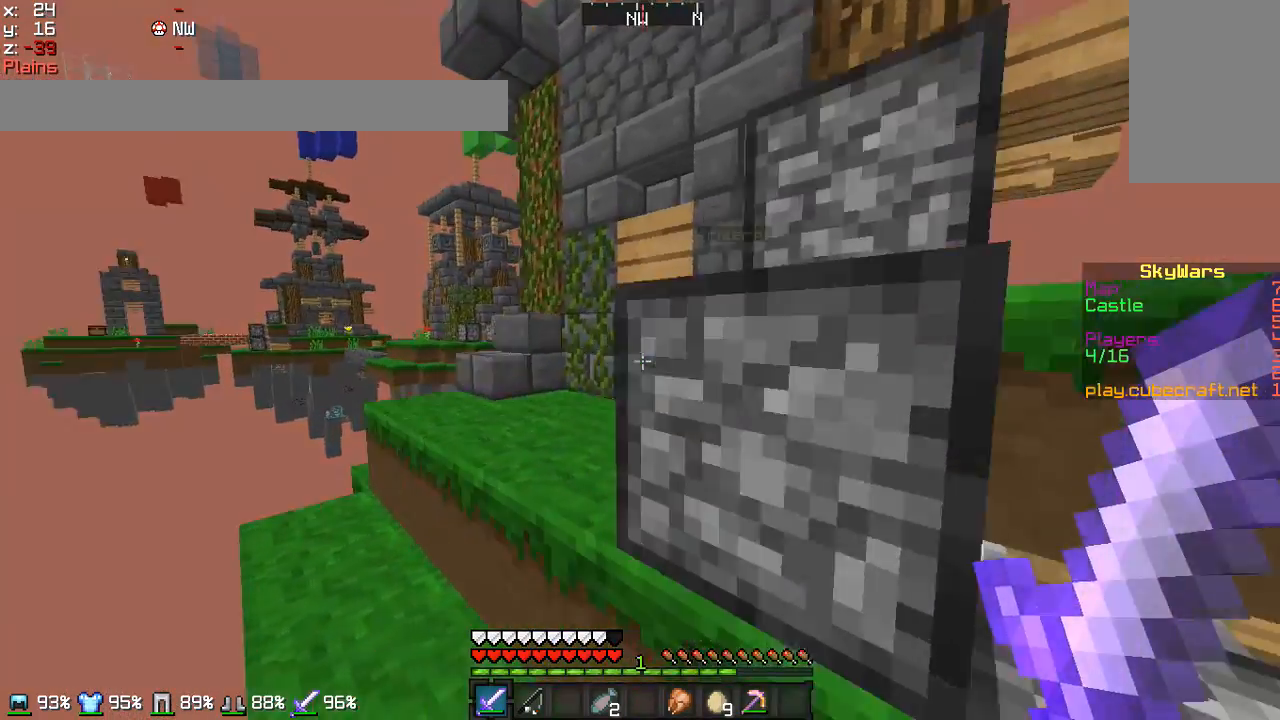
{"keys": ["a", "w"], "mouse": [], "events": [[66, "a", "up"], [333, "a", "down"]]}
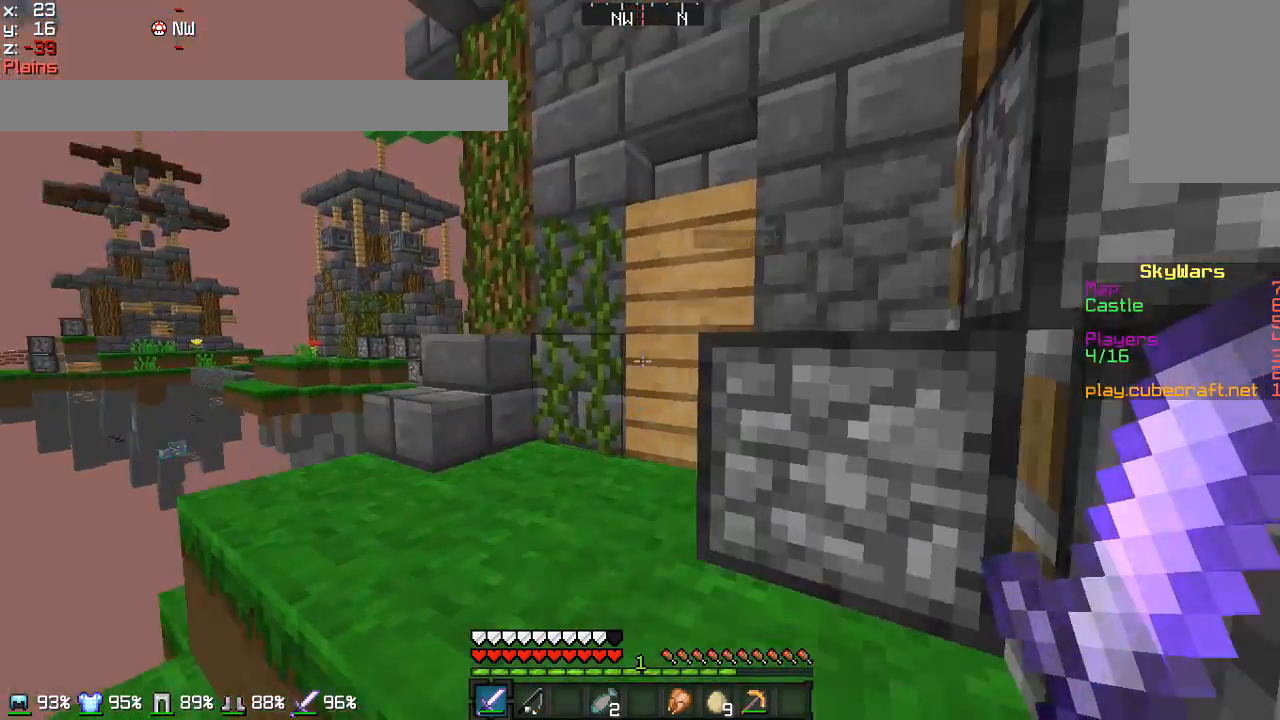
{"keys": ["a", "w"], "mouse": [], "events": [[33, "a", "up"], [334, "a", "down"]]}
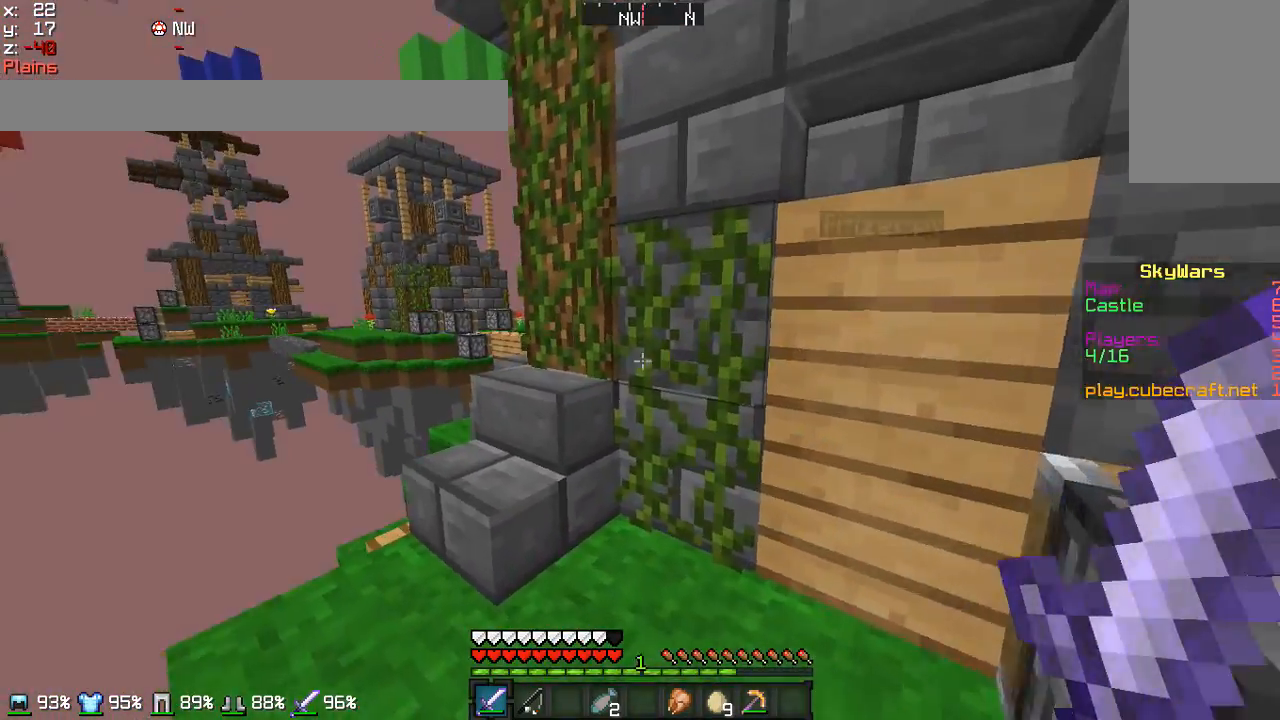
{"keys": ["a", "w"], "mouse": [], "events": []}
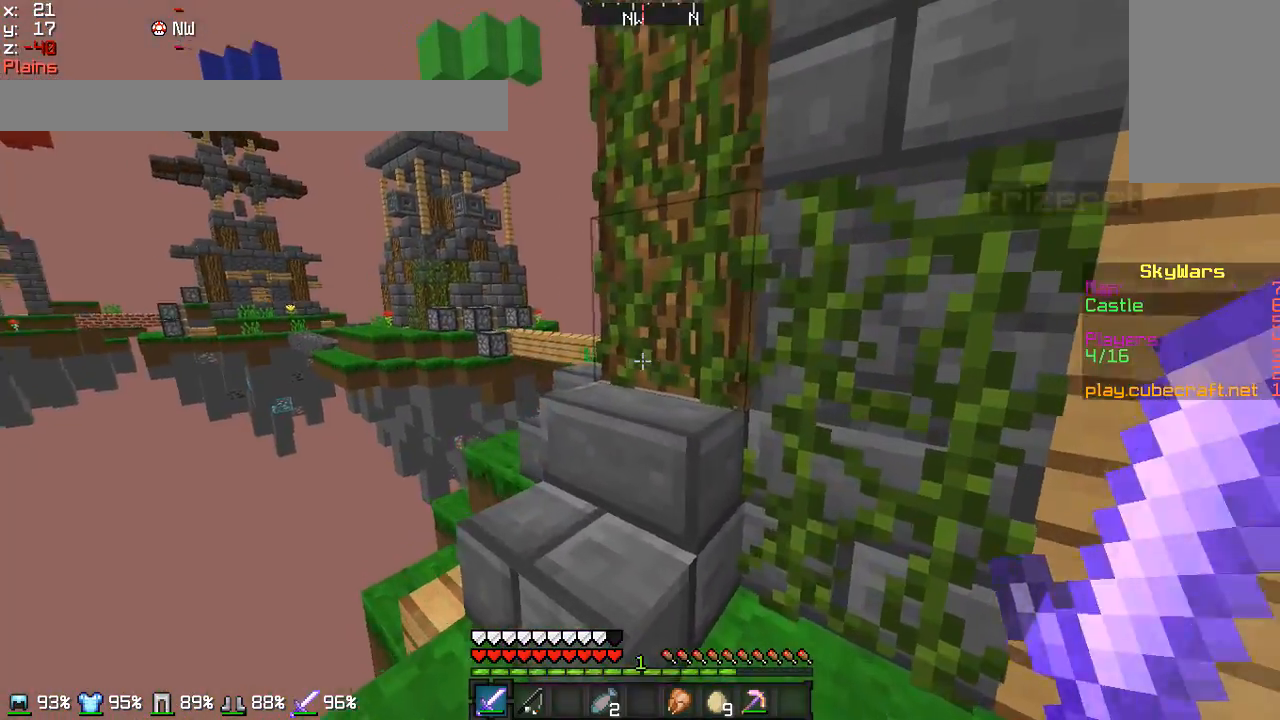
{"keys": [], "mouse": [], "events": [[334, "w", "up"], [400, "a", "up"]]}
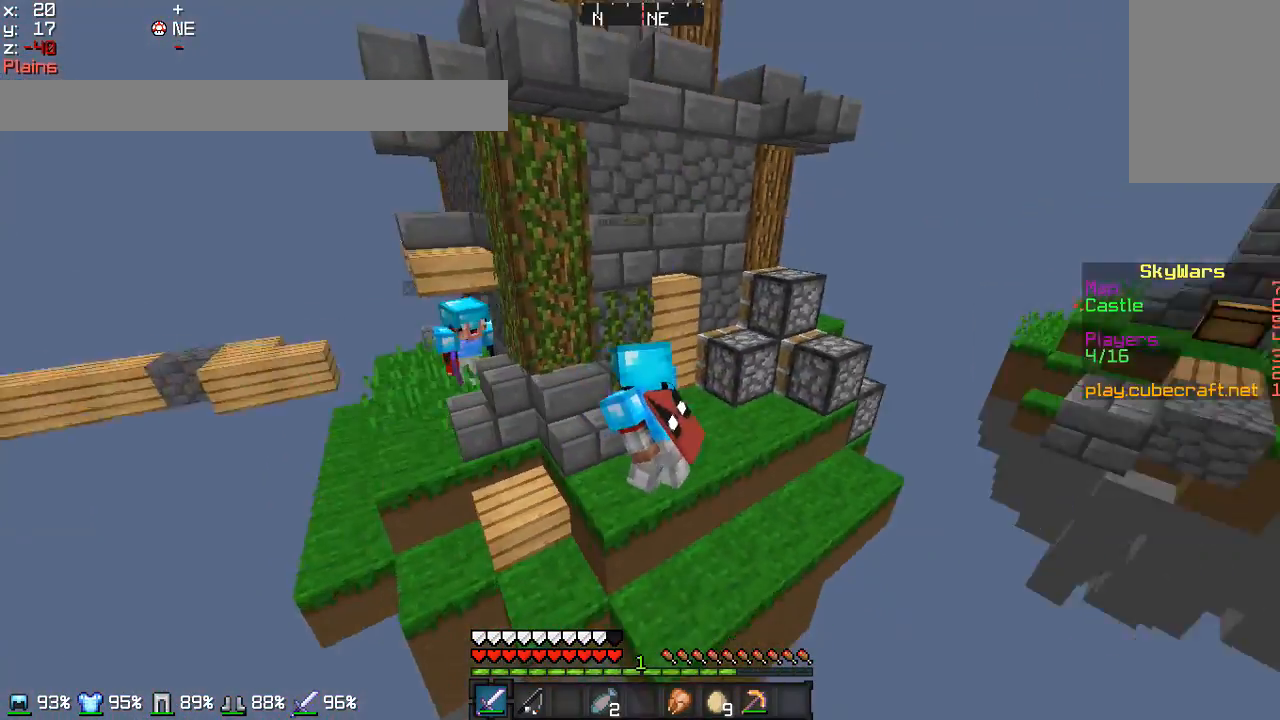
{"keys": ["w"], "mouse": [], "events": [[433, "w", "down"]]}
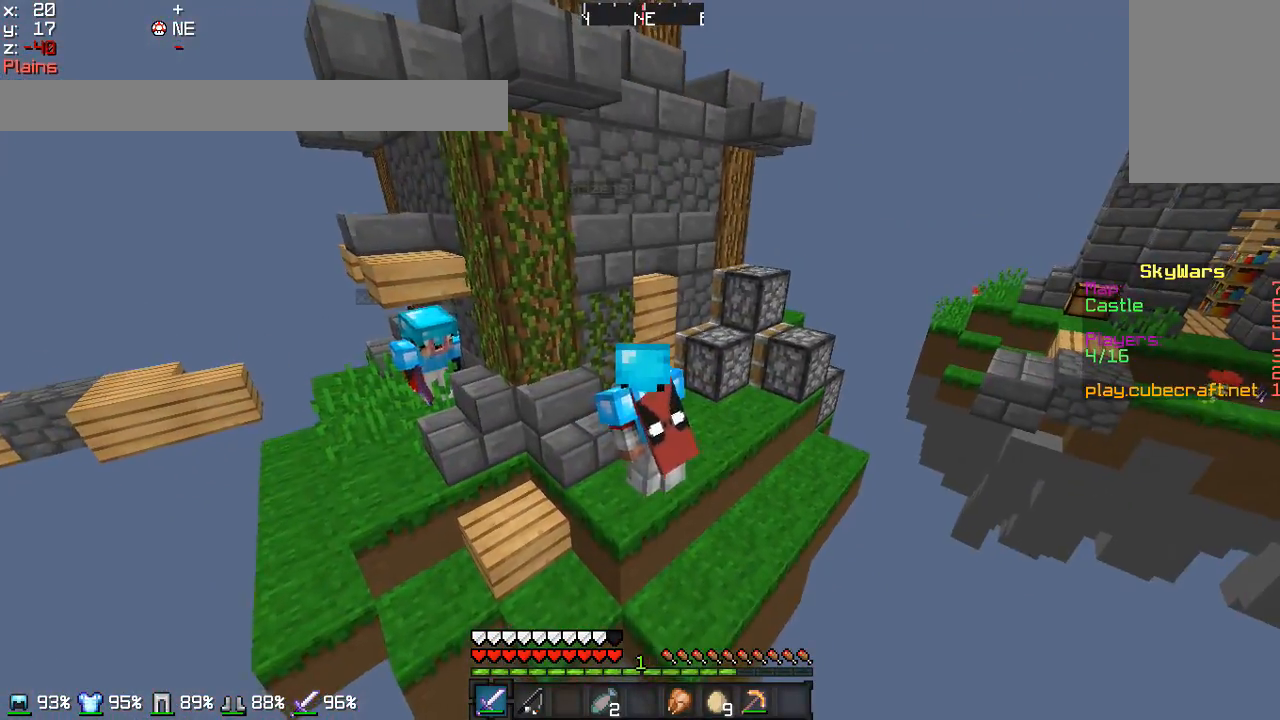
{"keys": ["d", "w"], "mouse": [], "events": [[33, "d", "down"]]}
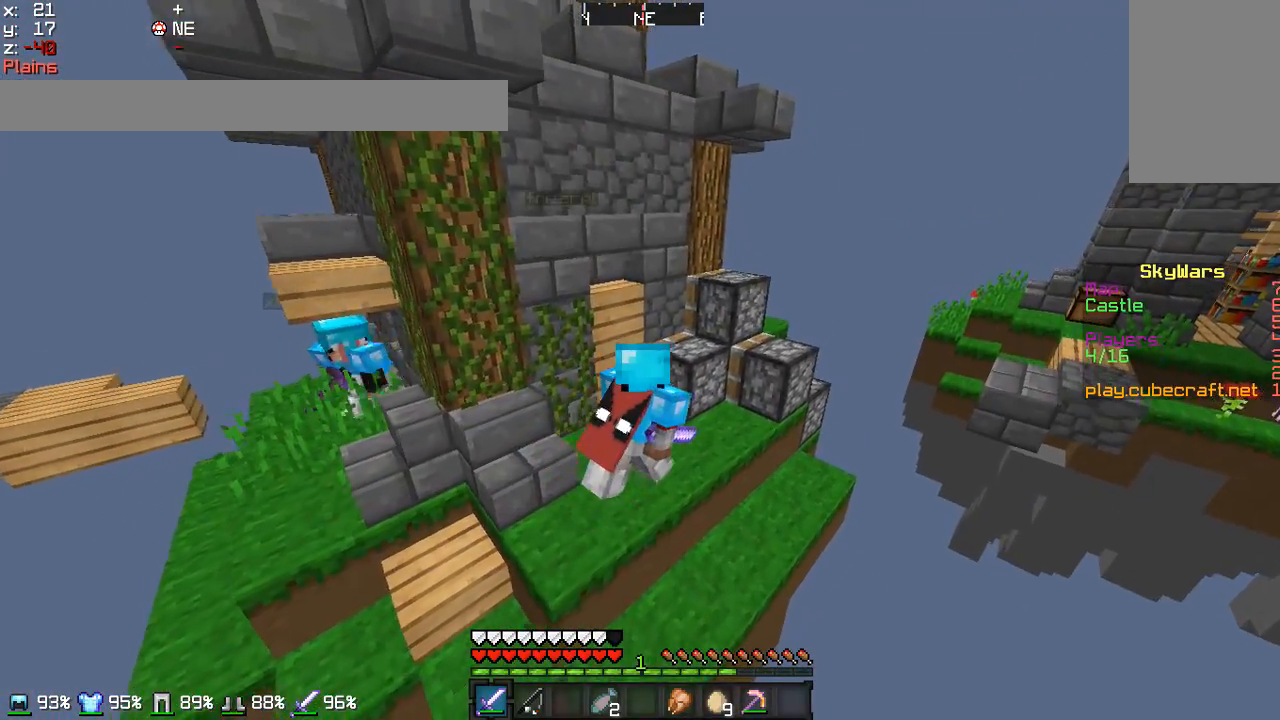
{"keys": [], "mouse": [], "events": [[233, "d", "up"], [333, "w", "up"]]}
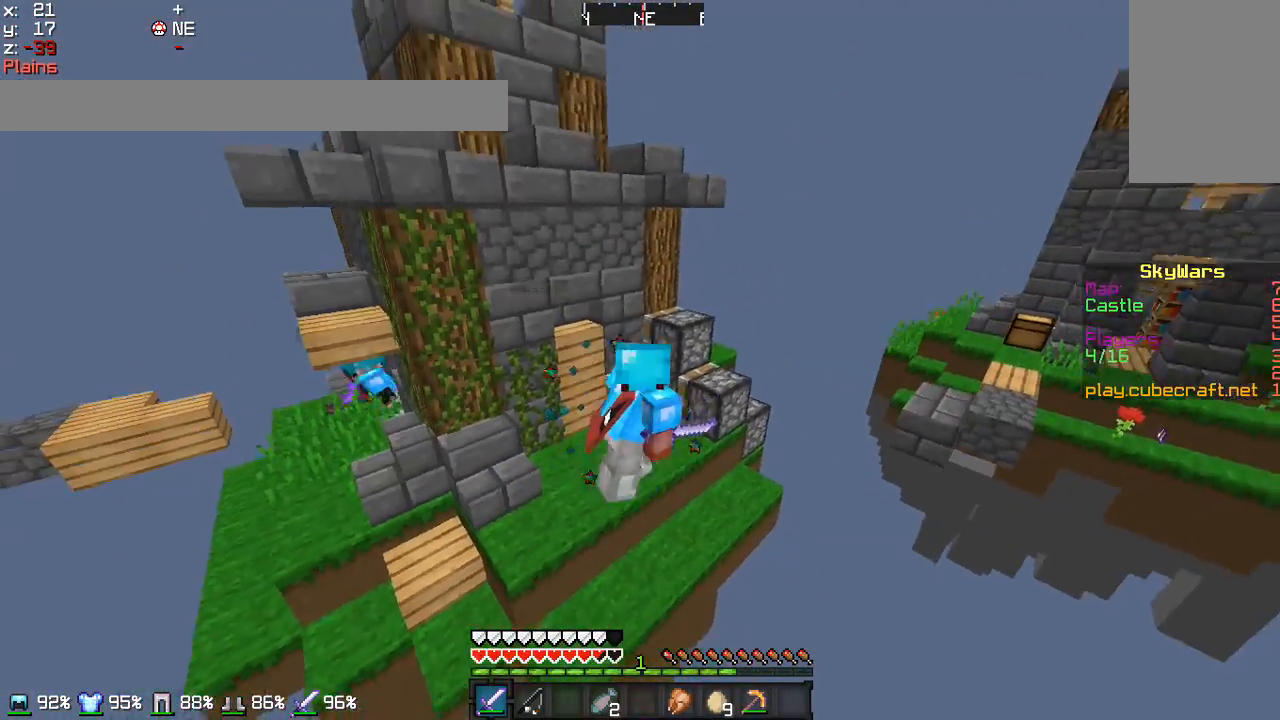
{"keys": ["w"], "mouse": [], "events": [[434, "w", "down"]]}
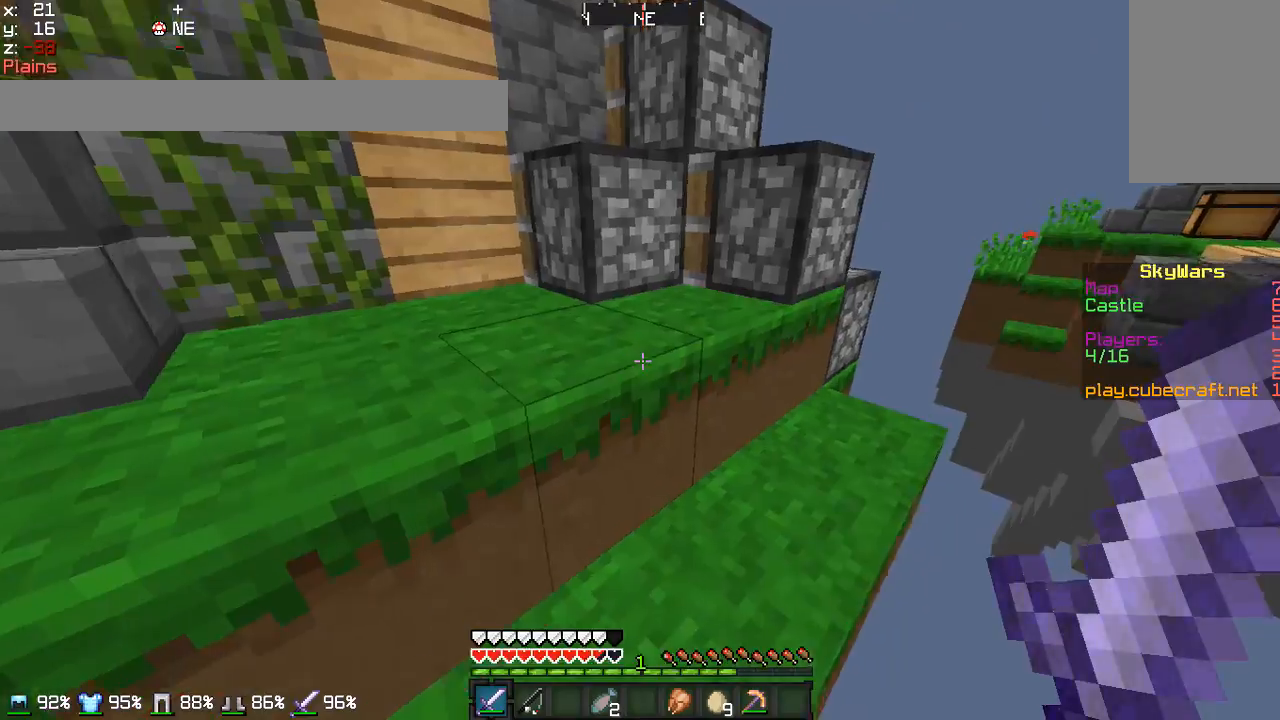
{"keys": ["a", "w"], "mouse": [], "events": [[233, "a", "down"]]}
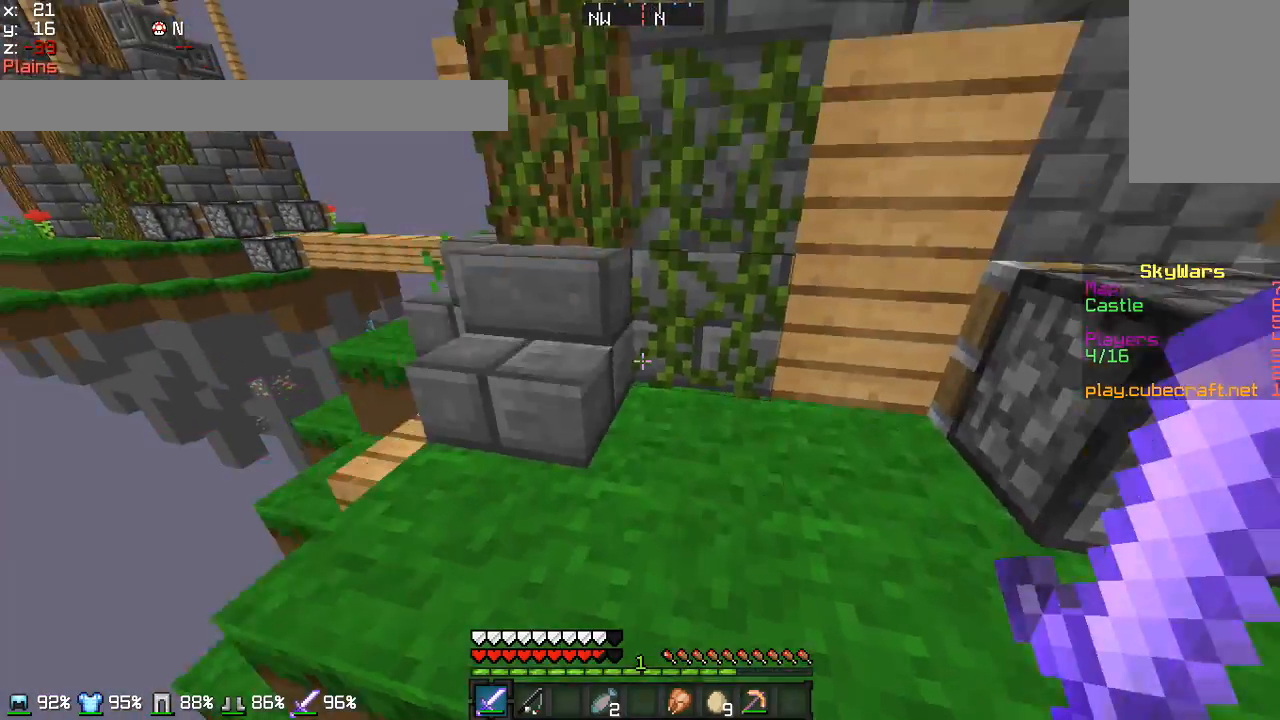
{"keys": ["a", "w"], "mouse": [], "events": []}
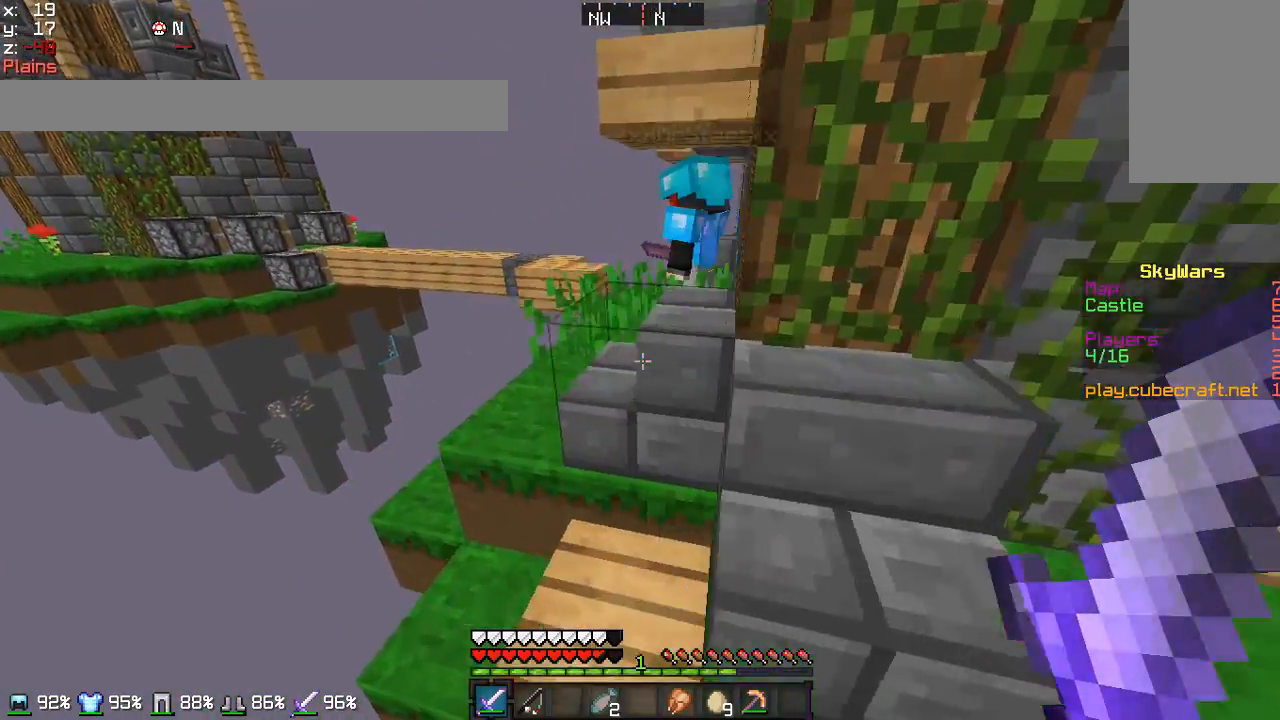
{"keys": ["w"], "mouse": [], "events": [[33, "a", "up"], [166, "a", "down"], [467, "a", "up"]]}
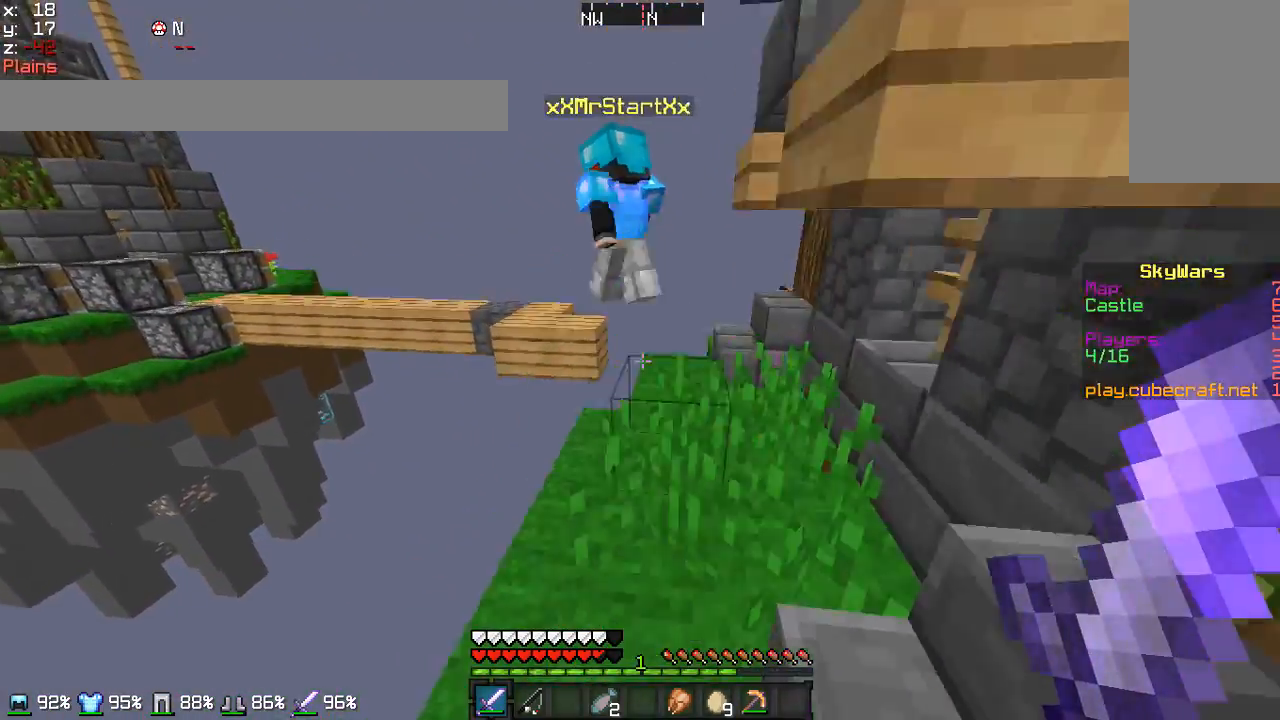
{"keys": ["d"], "mouse": ["right"], "events": [[200, "d", "down"], [501, "mouse_right", "down"], [501, "w", "up"]]}
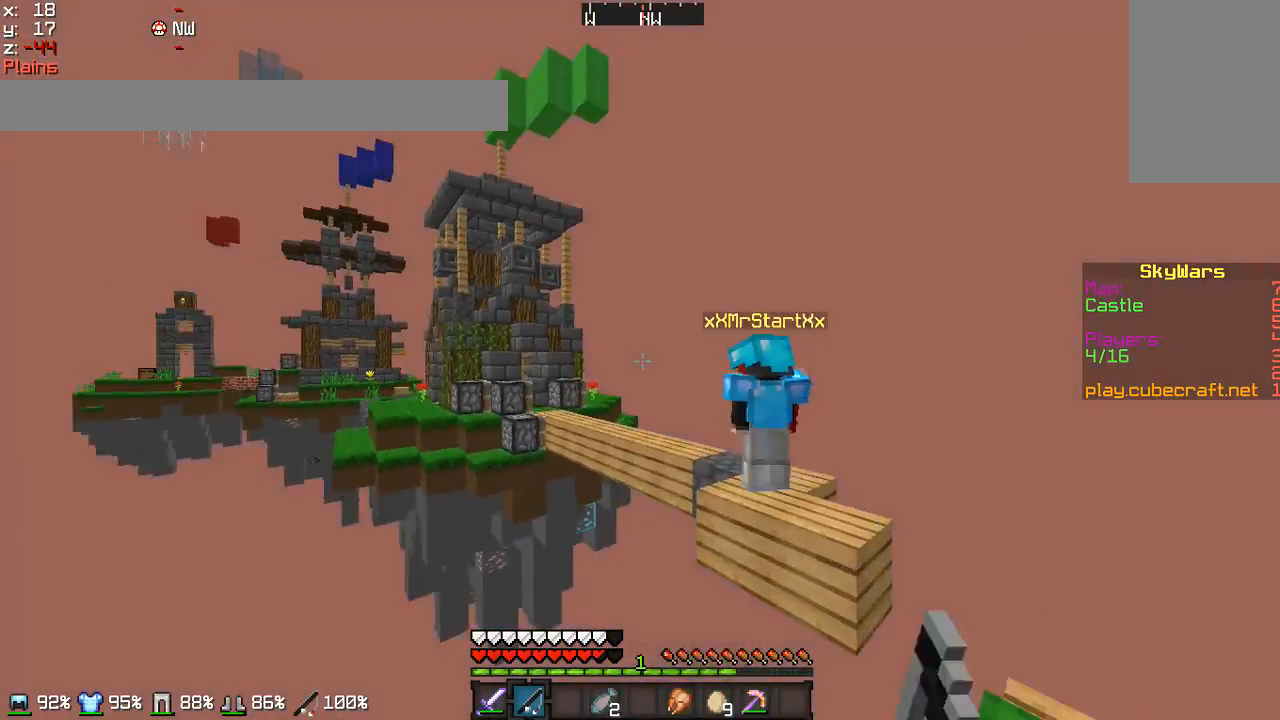
{"keys": ["s"], "mouse": ["right"], "events": [[66, "d", "up"], [66, "mouse_right", "up"], [500, "mouse_right", "down"], [500, "s", "down"]]}